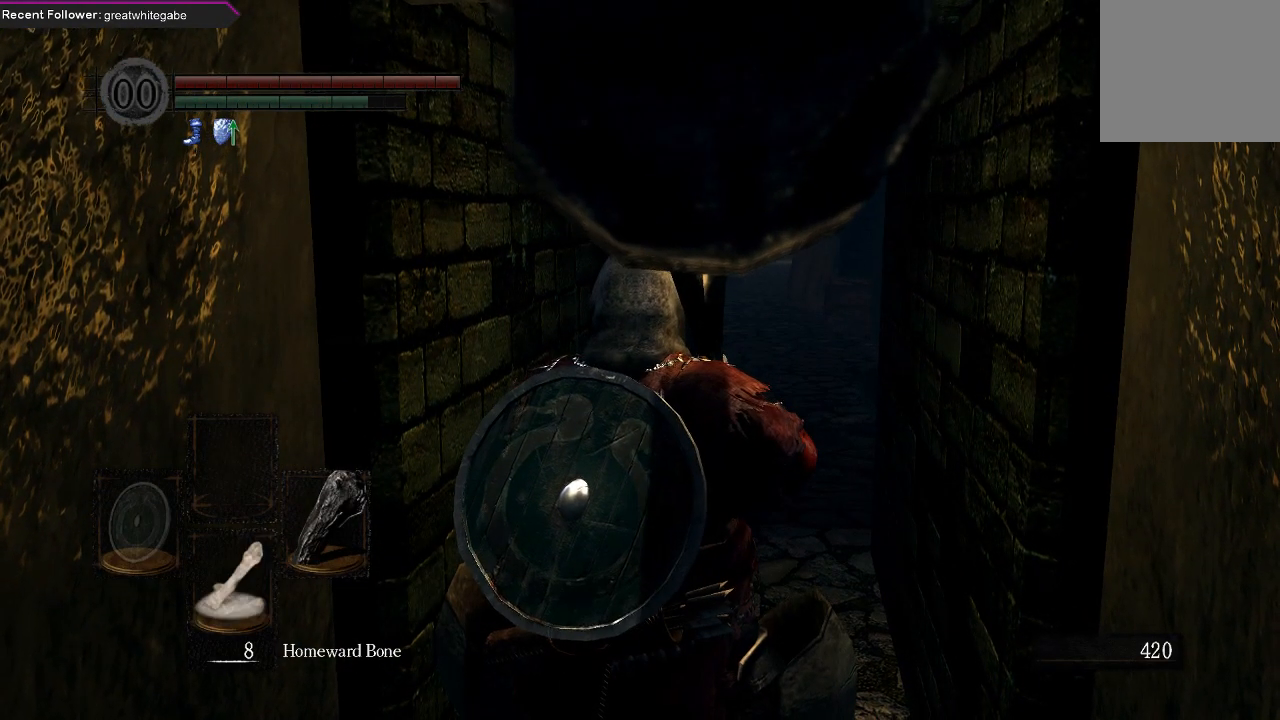
Gameplay with a controller (Xbox layout); each line is a JSON object with the inputs held at the frame after it. "events" lists button and stick changes between this image and that frame as [ms after this image, input, new state], when the widget could be followed in between.
{"buttons": [], "left_stick": "center", "right_stick": "center", "events": [[267, "R1", "down"], [367, "R1", "up"]]}
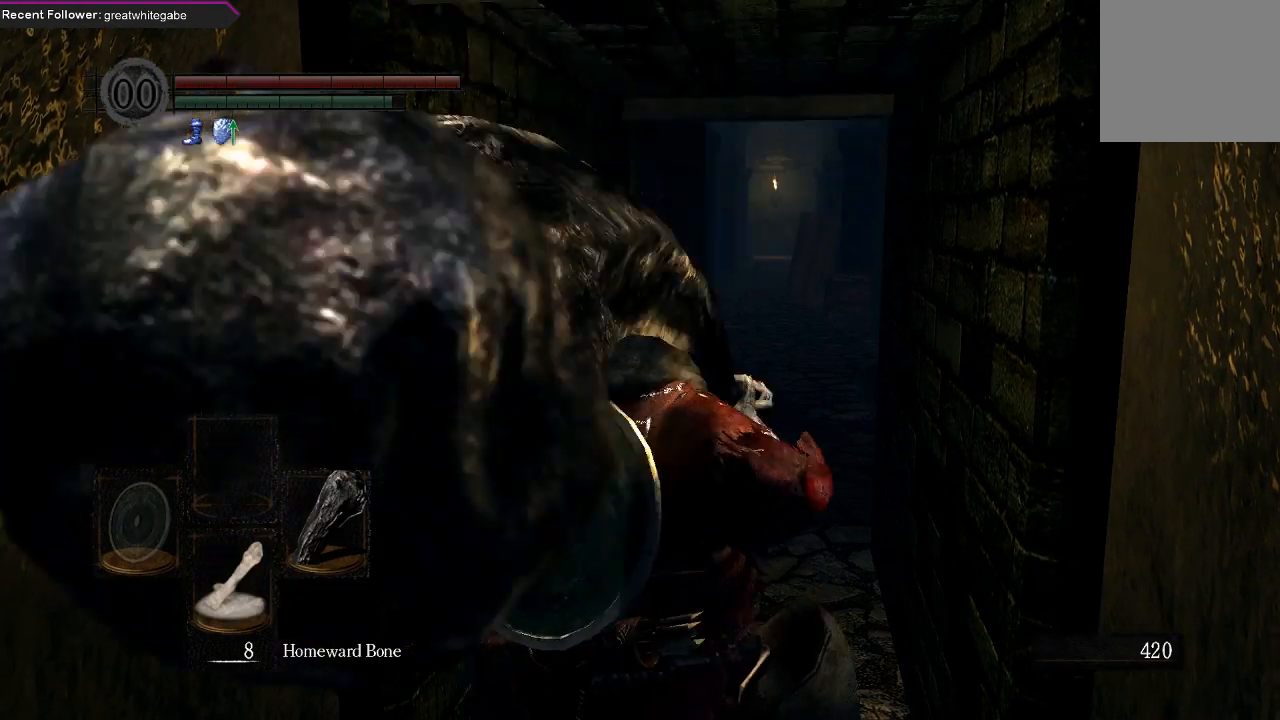
{"buttons": [], "left_stick": "center", "right_stick": "center", "events": []}
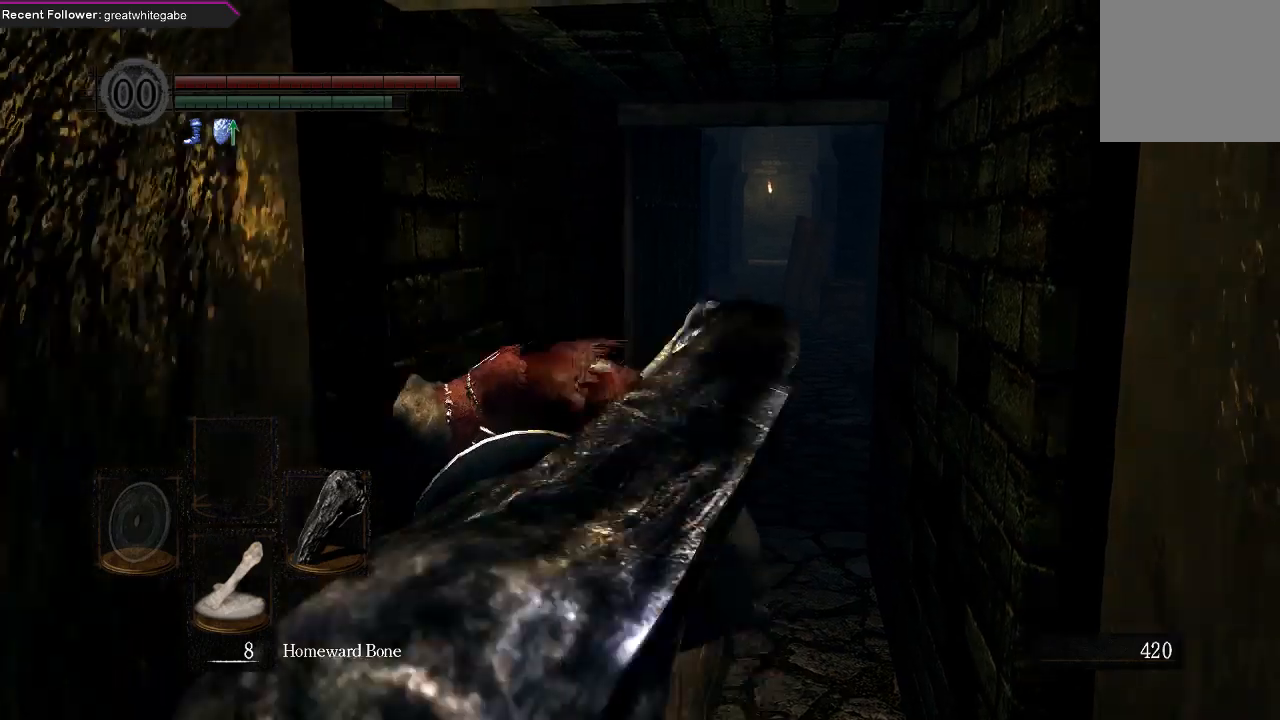
{"buttons": ["START"], "left_stick": "center", "right_stick": "center", "events": [[133, "X", "down"], [267, "X", "up"], [400, "START", "down"]]}
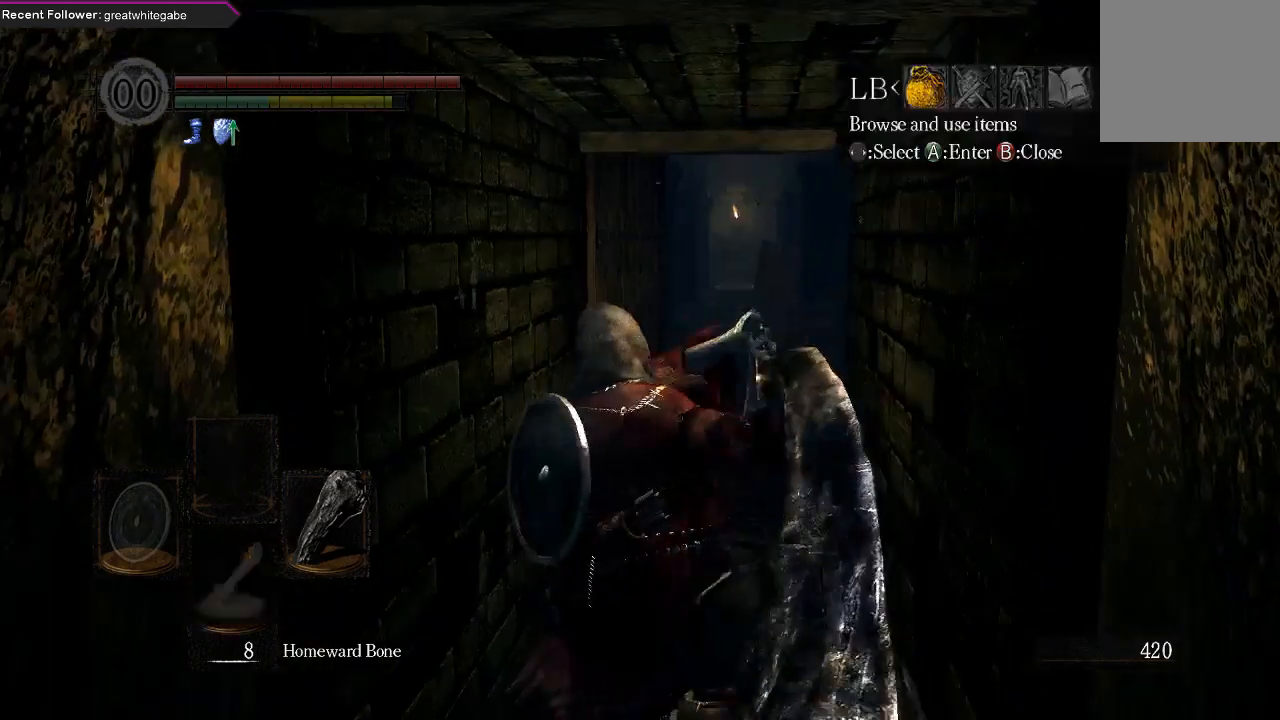
{"buttons": ["A"], "left_stick": "center", "right_stick": "center", "events": [[33, "START", "up"], [167, "A", "down"], [267, "A", "up"], [367, "A", "down"], [433, "A", "up"], [500, "A", "down"]]}
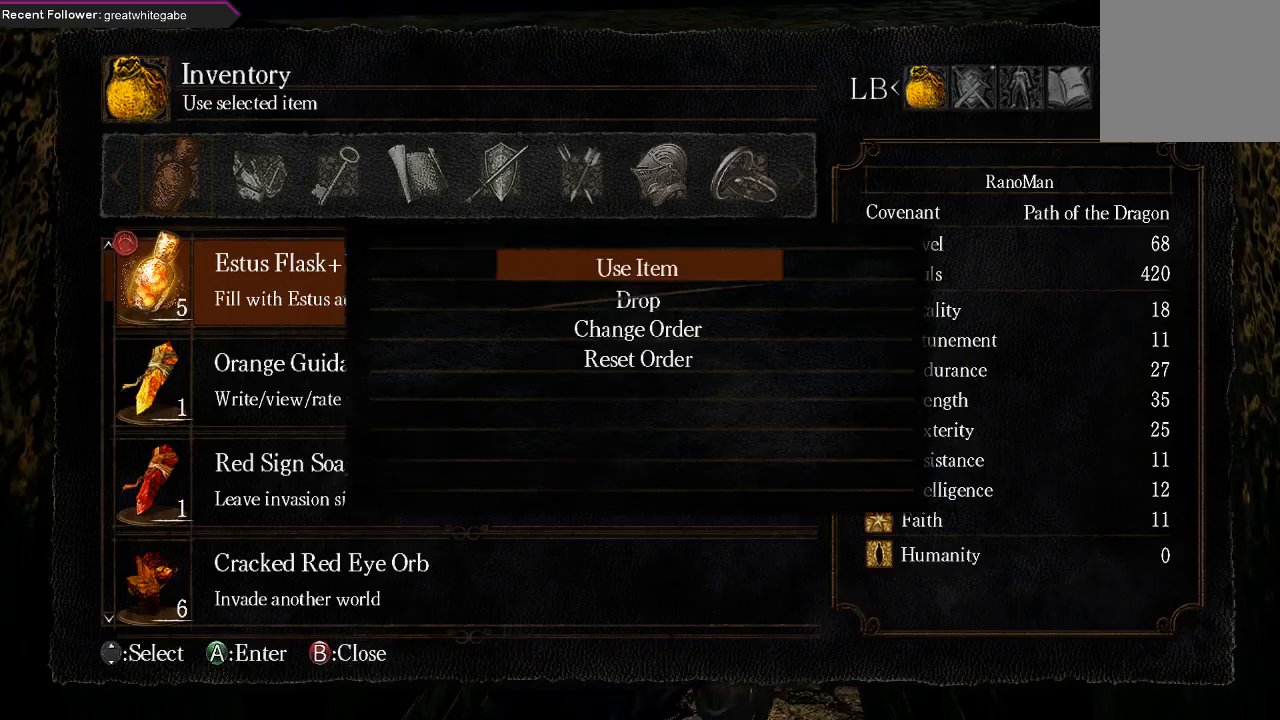
{"buttons": [], "left_stick": "center", "right_stick": "center", "events": [[100, "A", "up"]]}
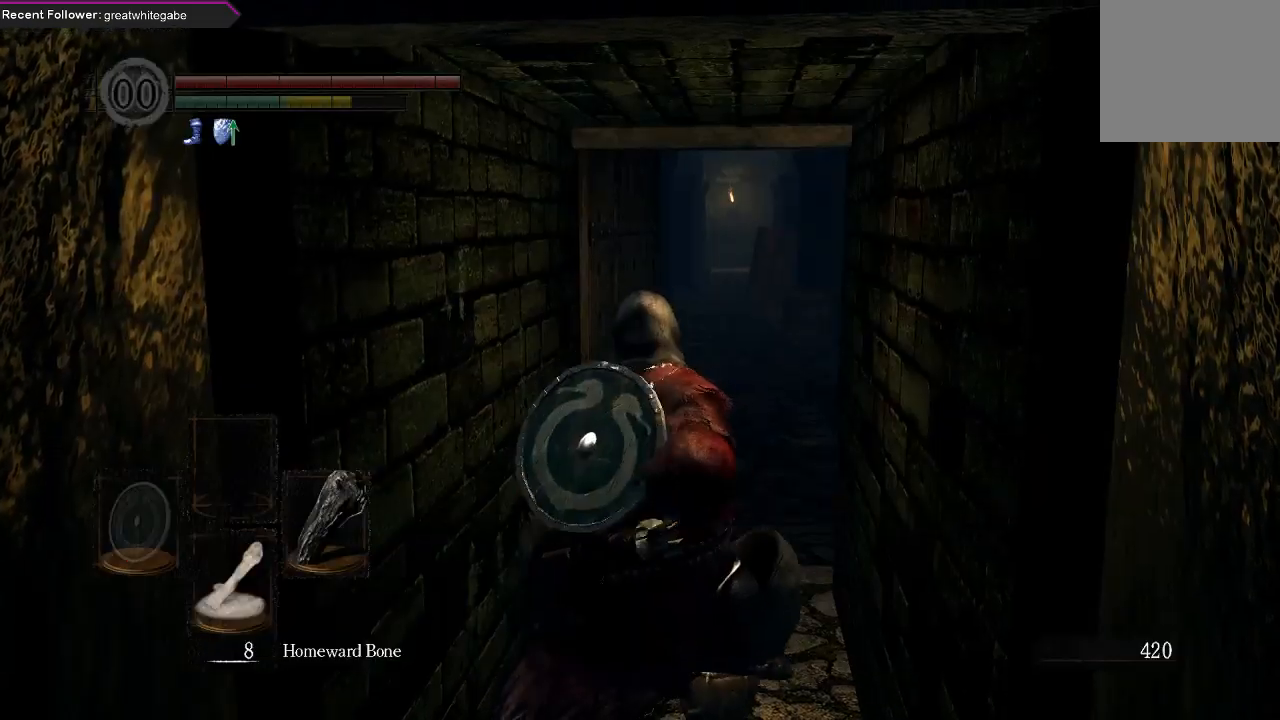
{"buttons": [], "left_stick": "center", "right_stick": "center", "events": []}
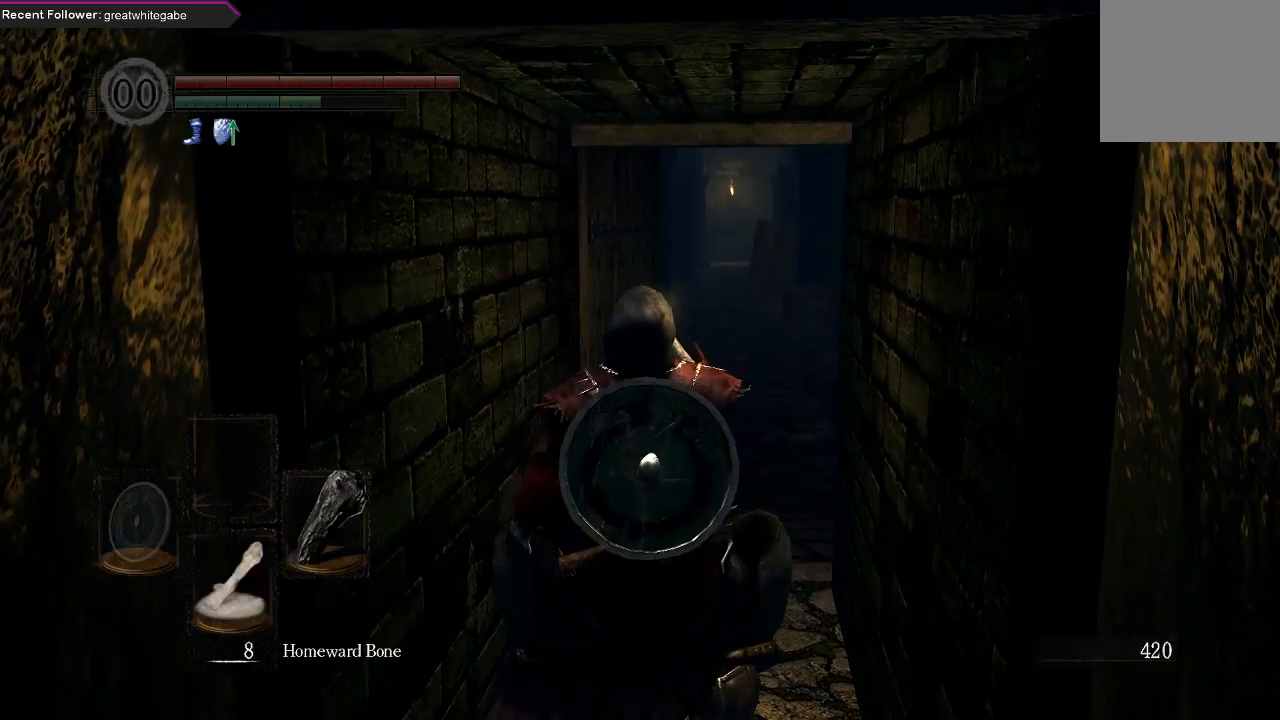
{"buttons": [], "left_stick": "center", "right_stick": "up", "events": [[400, "right_stick", "up"]]}
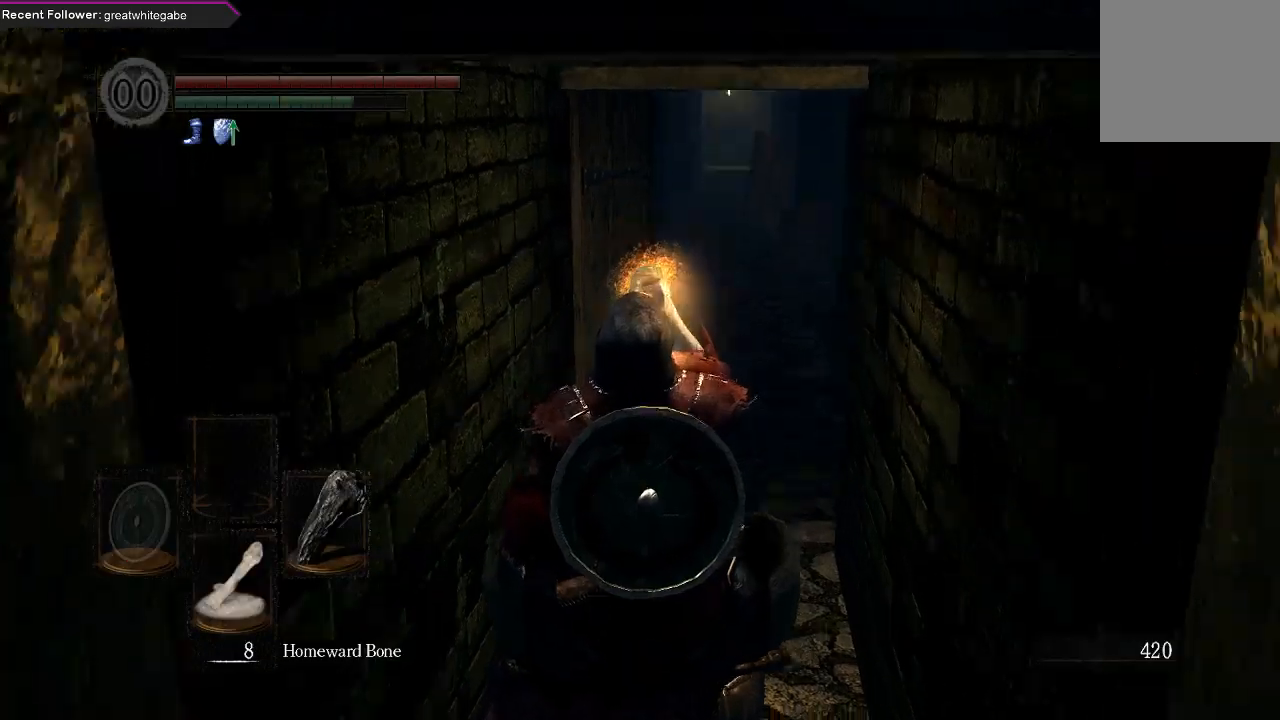
{"buttons": [], "left_stick": "center", "right_stick": "center", "events": [[300, "right_stick", "center"]]}
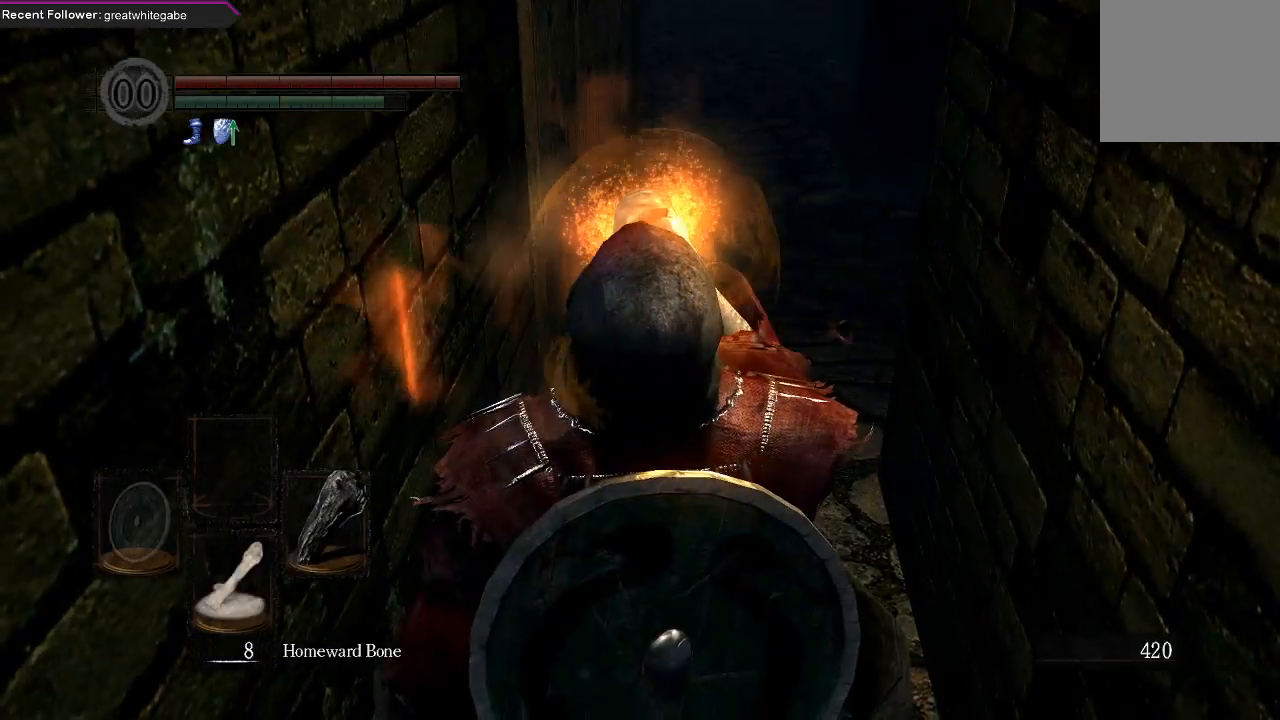
{"buttons": [], "left_stick": "center", "right_stick": "center", "events": []}
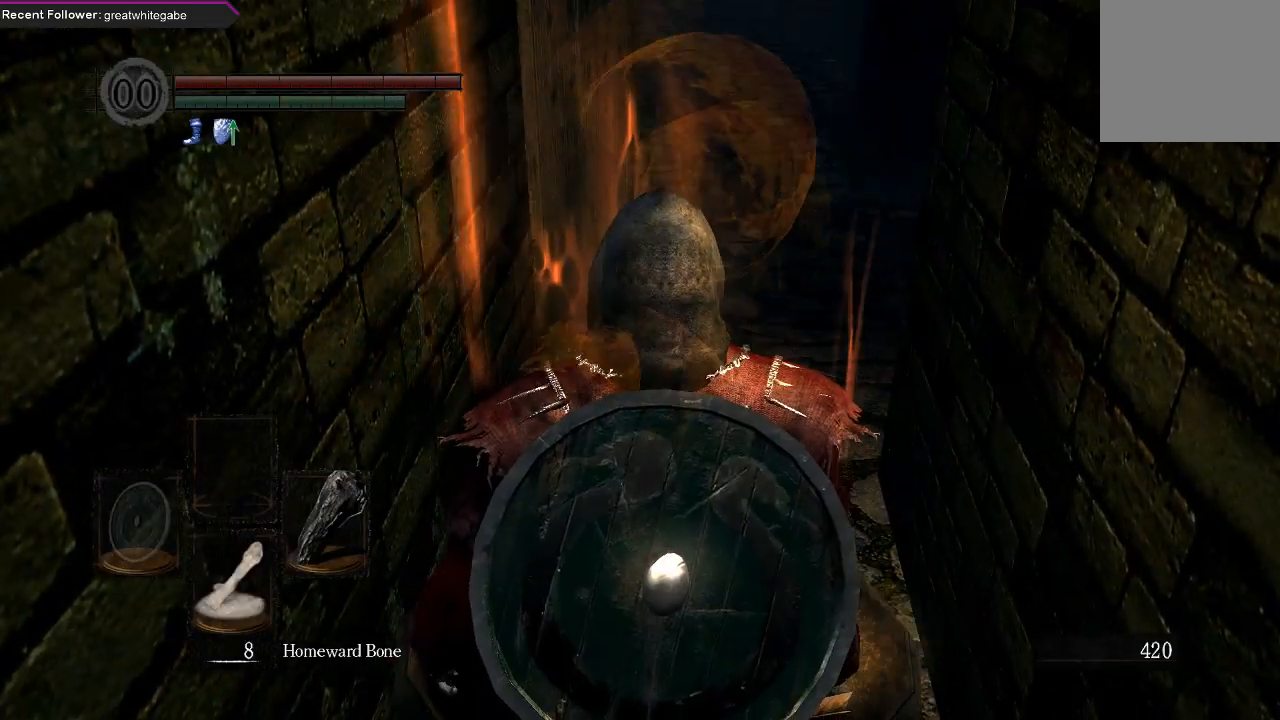
{"buttons": [], "left_stick": "up", "right_stick": "center", "events": [[33, "left_stick", "up"], [433, "B", "down"], [500, "B", "up"]]}
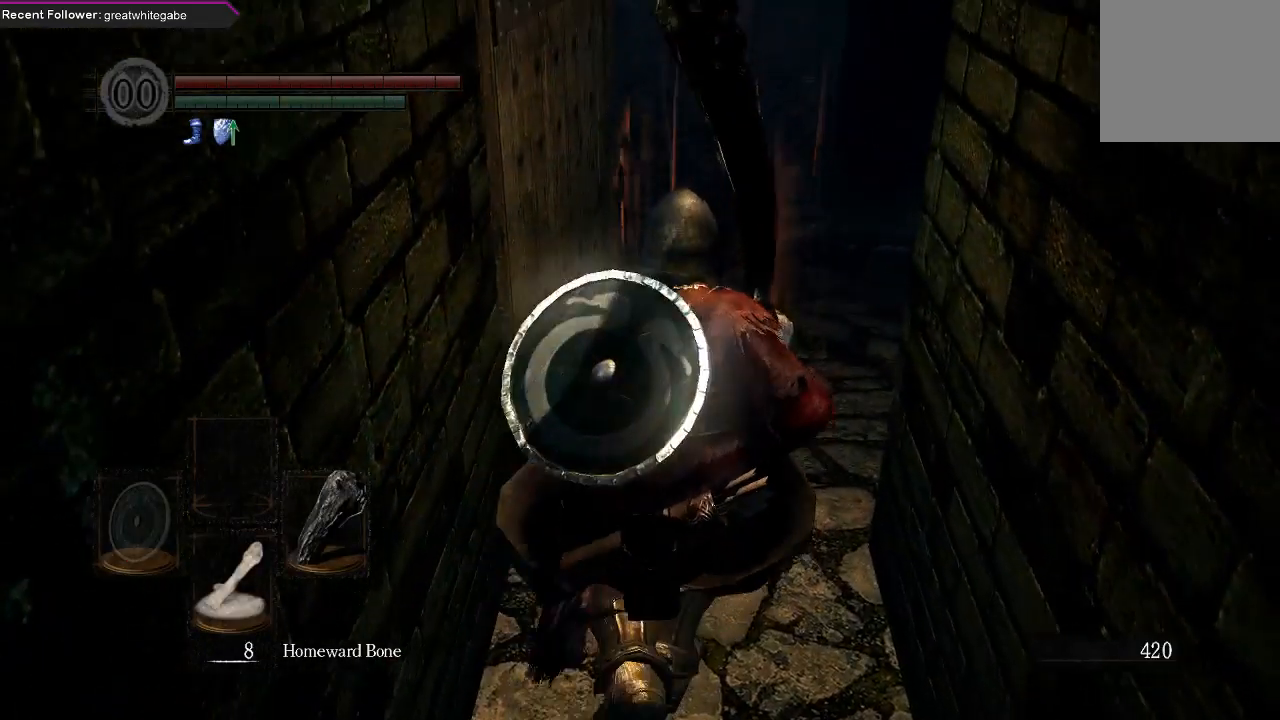
{"buttons": [], "left_stick": "center", "right_stick": "center", "events": [[267, "left_stick", "center"]]}
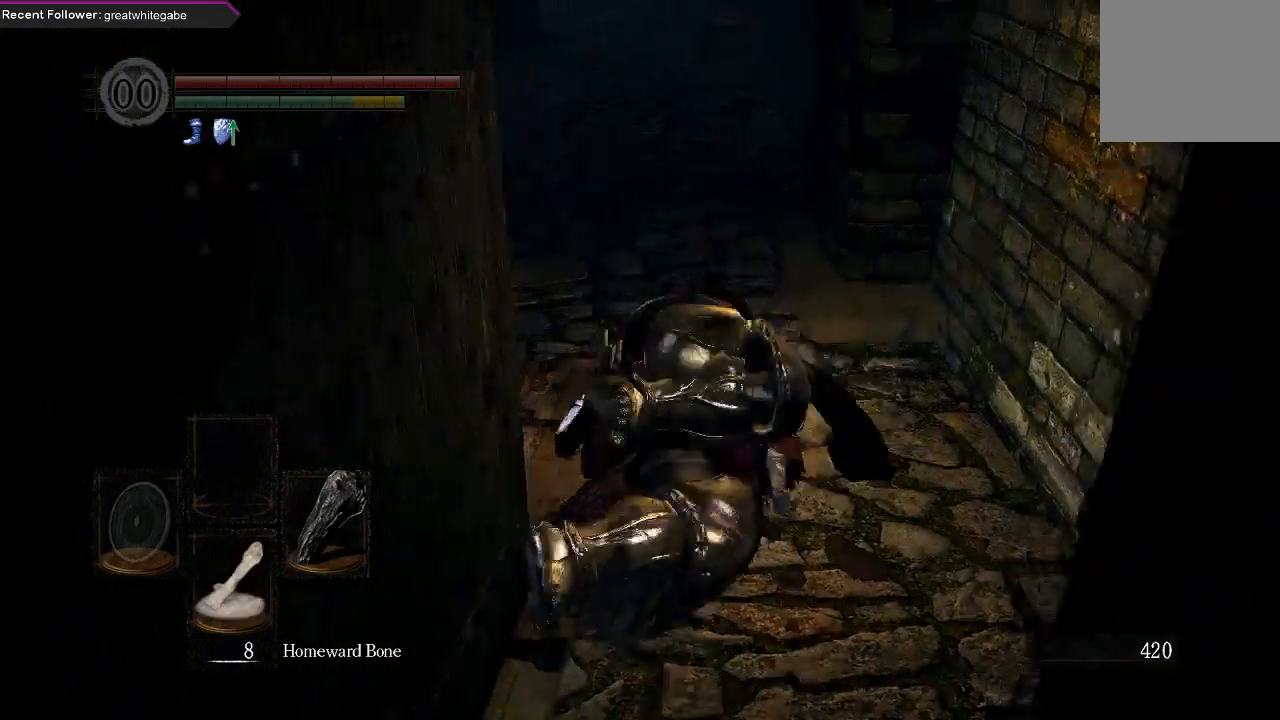
{"buttons": [], "left_stick": "center", "right_stick": "center", "events": [[367, "X", "down"], [467, "X", "up"]]}
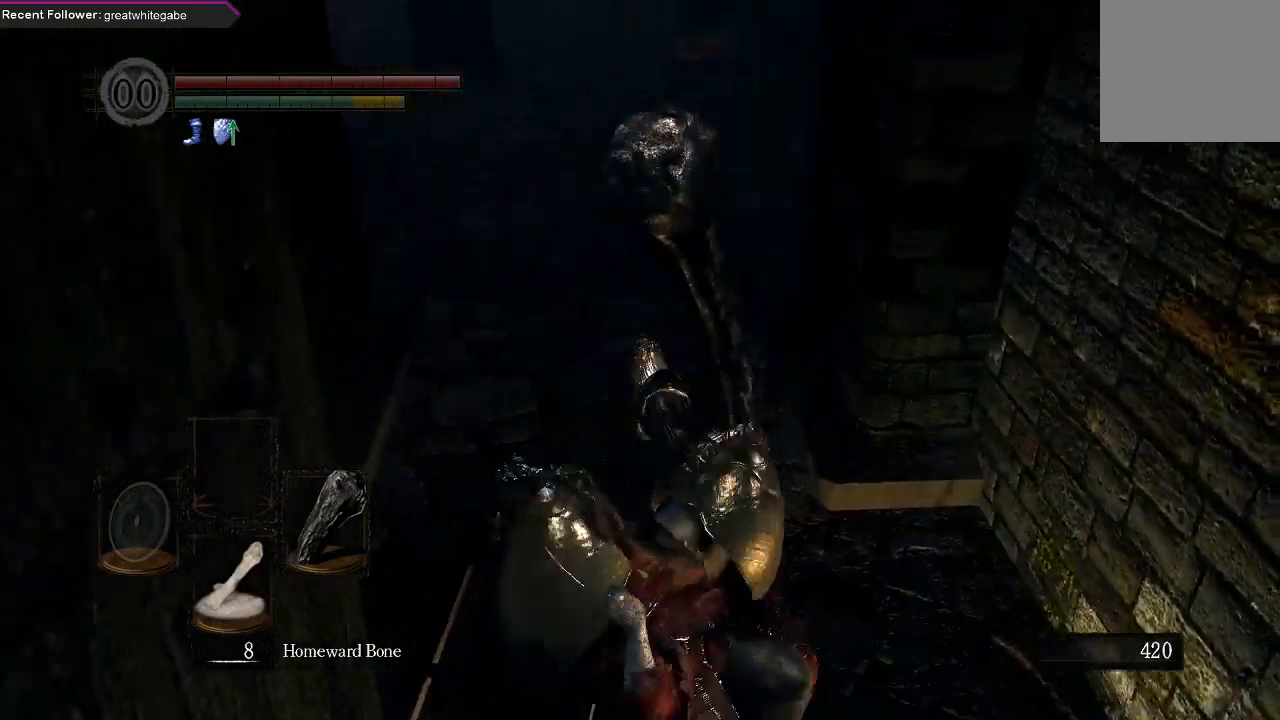
{"buttons": [], "left_stick": "center", "right_stick": "center", "events": [[233, "R1", "down"], [333, "R1", "up"]]}
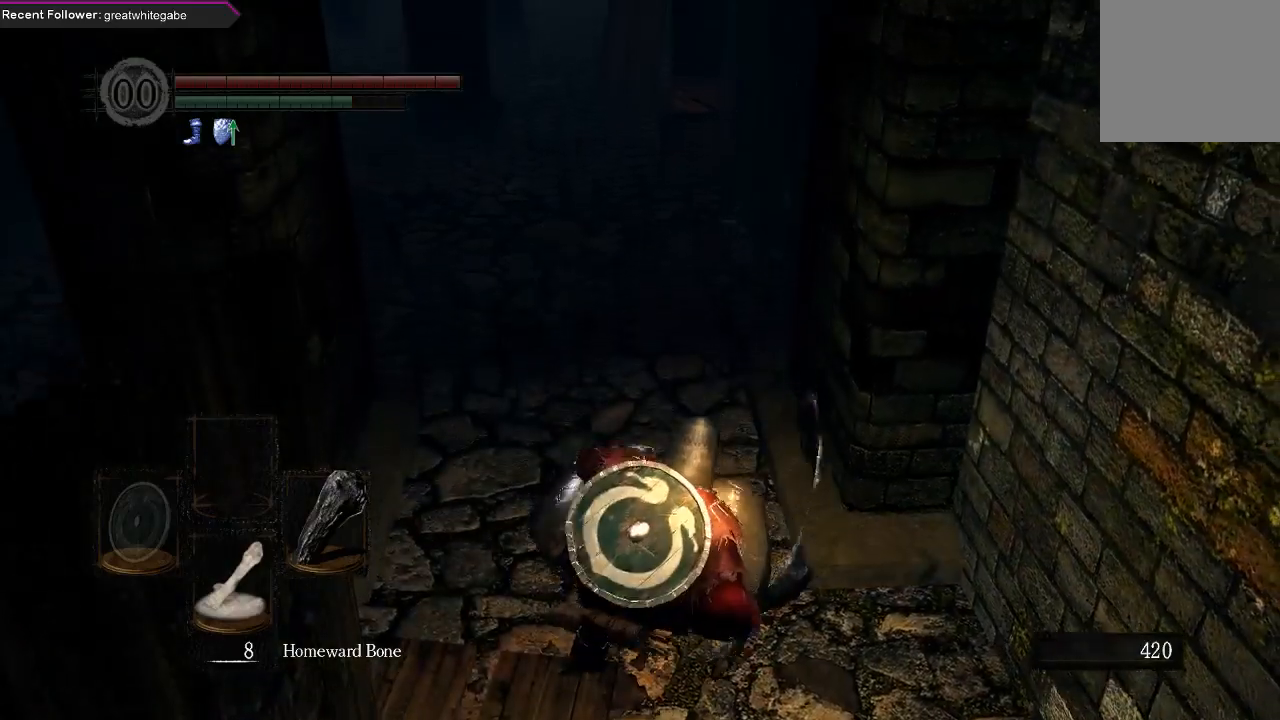
{"buttons": [], "left_stick": "center", "right_stick": "center", "events": []}
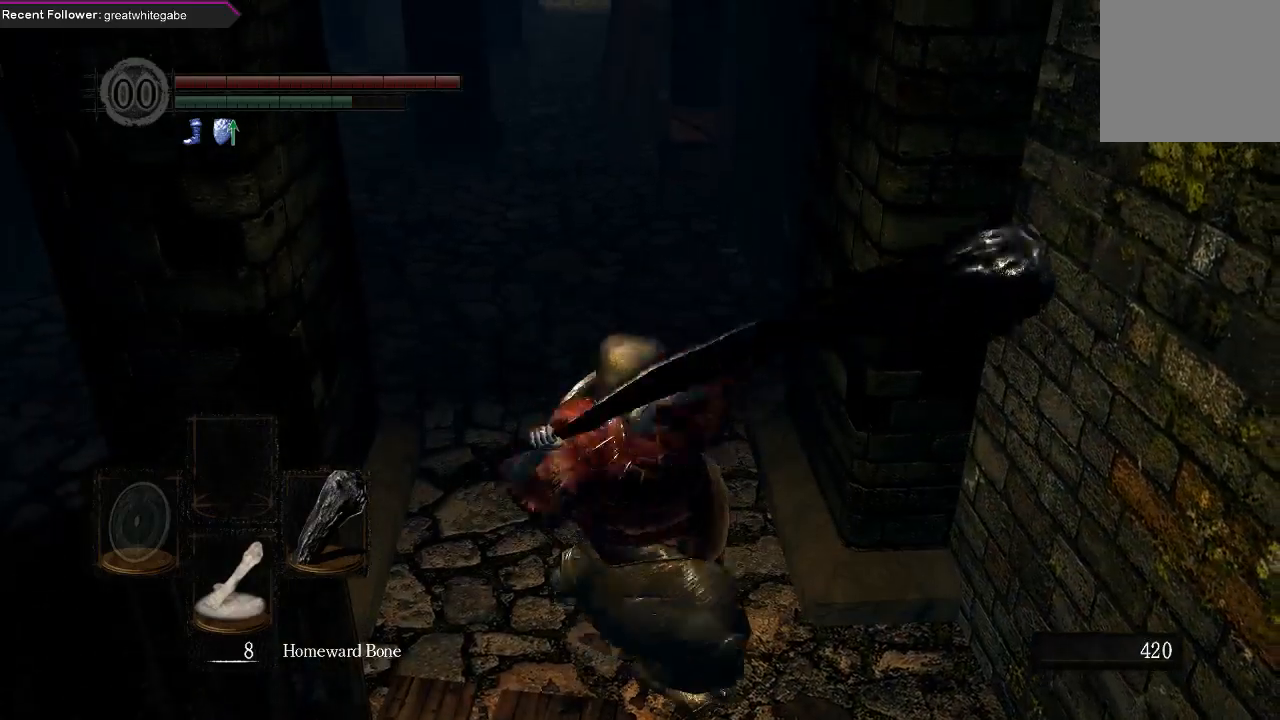
{"buttons": [], "left_stick": "center", "right_stick": "center", "events": []}
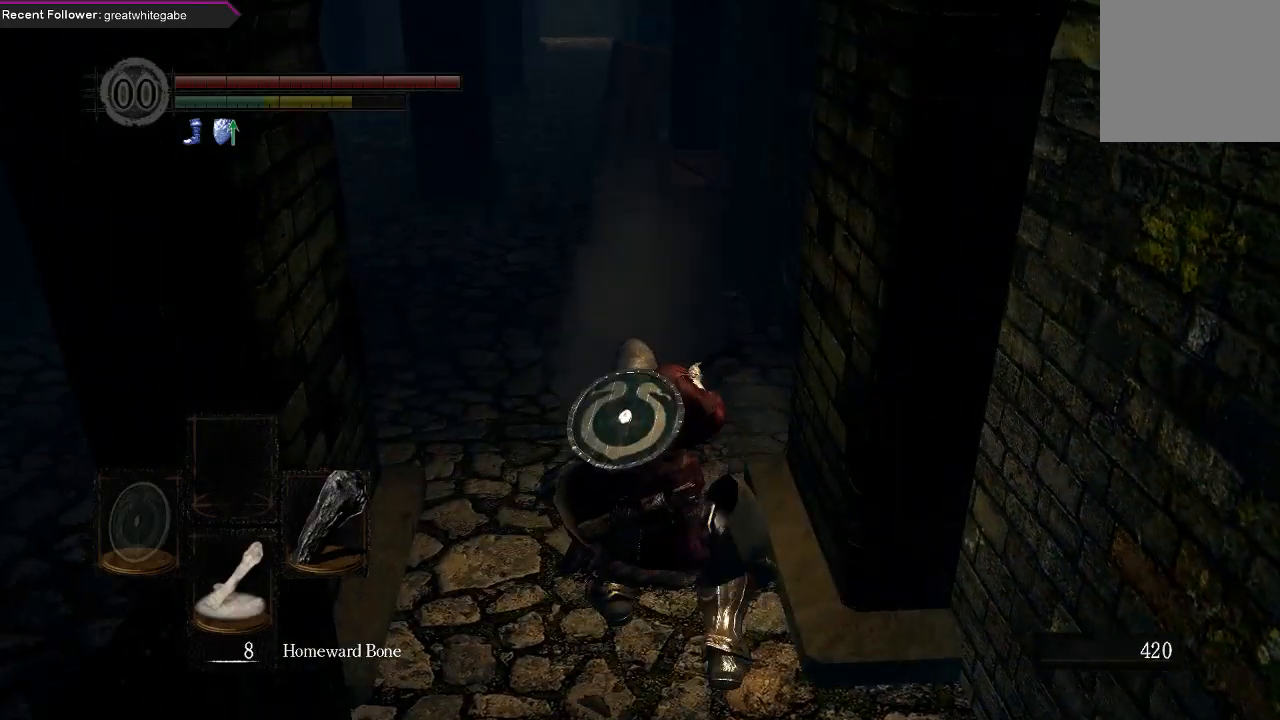
{"buttons": [], "left_stick": "center", "right_stick": "center", "events": []}
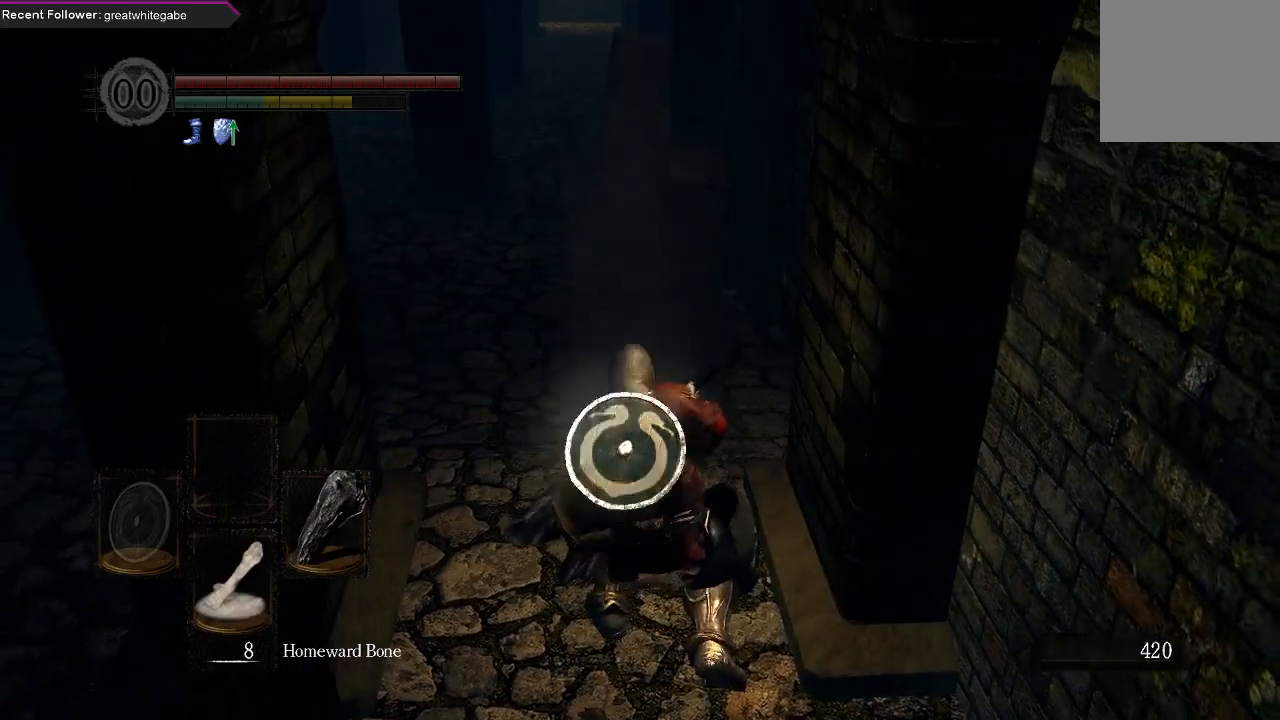
{"buttons": [], "left_stick": "center", "right_stick": "center", "events": []}
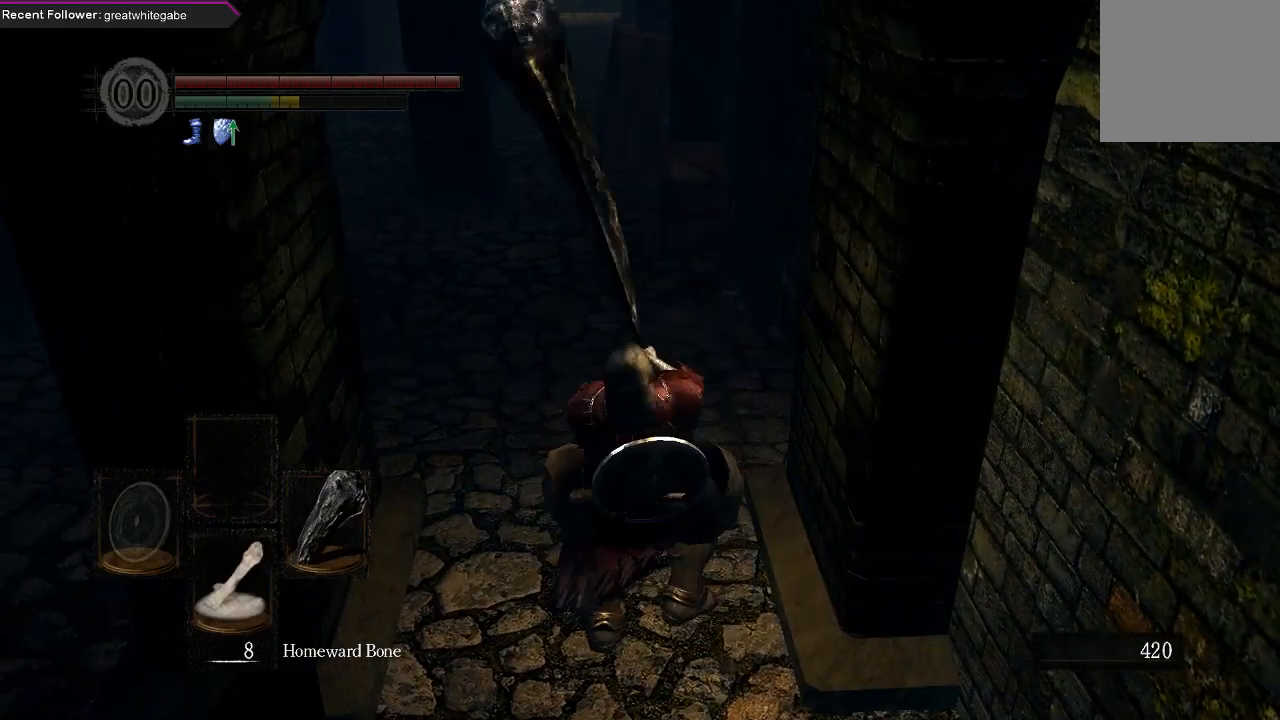
{"buttons": [], "left_stick": "center", "right_stick": "center", "events": []}
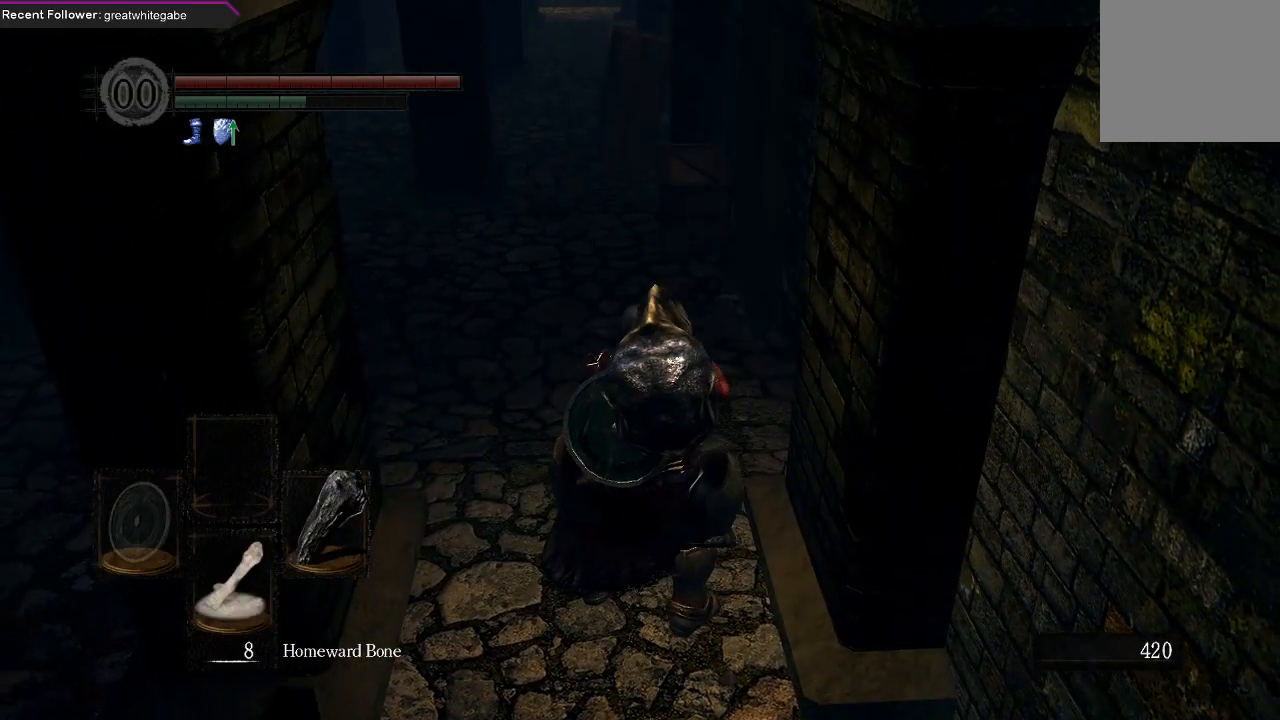
{"buttons": [], "left_stick": "center", "right_stick": "center", "events": [[67, "B", "down"], [200, "B", "up"]]}
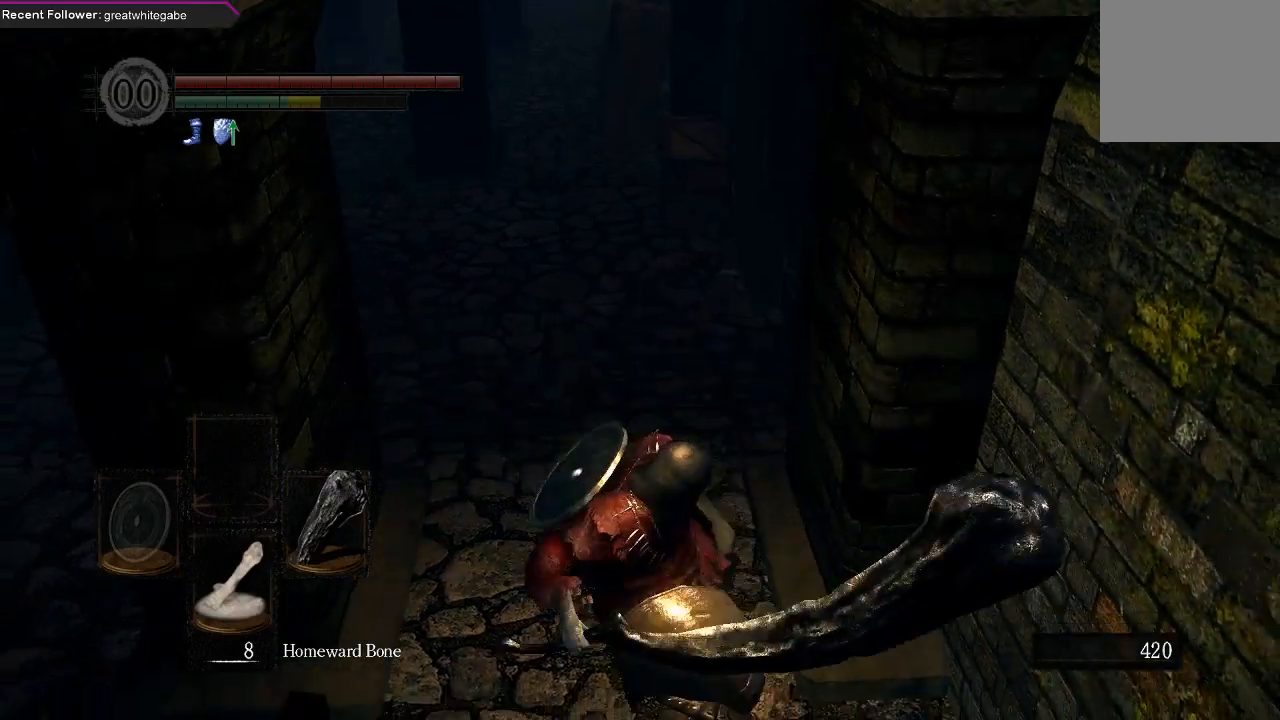
{"buttons": [], "left_stick": "center", "right_stick": "center", "events": [[67, "X", "down"], [200, "X", "up"], [333, "START", "down"], [467, "START", "up"]]}
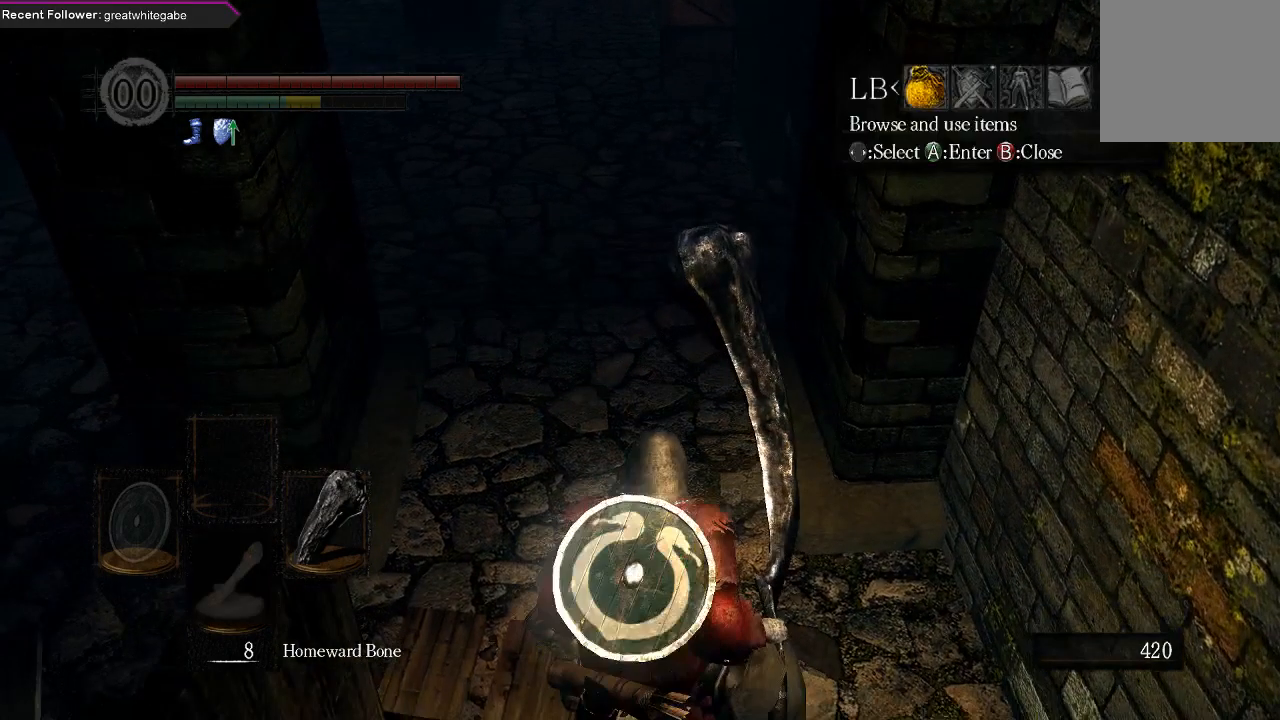
{"buttons": [], "left_stick": "center", "right_stick": "center", "events": [[67, "A", "down"], [167, "A", "up"], [233, "A", "down"], [300, "A", "up"], [400, "A", "down"], [467, "A", "up"]]}
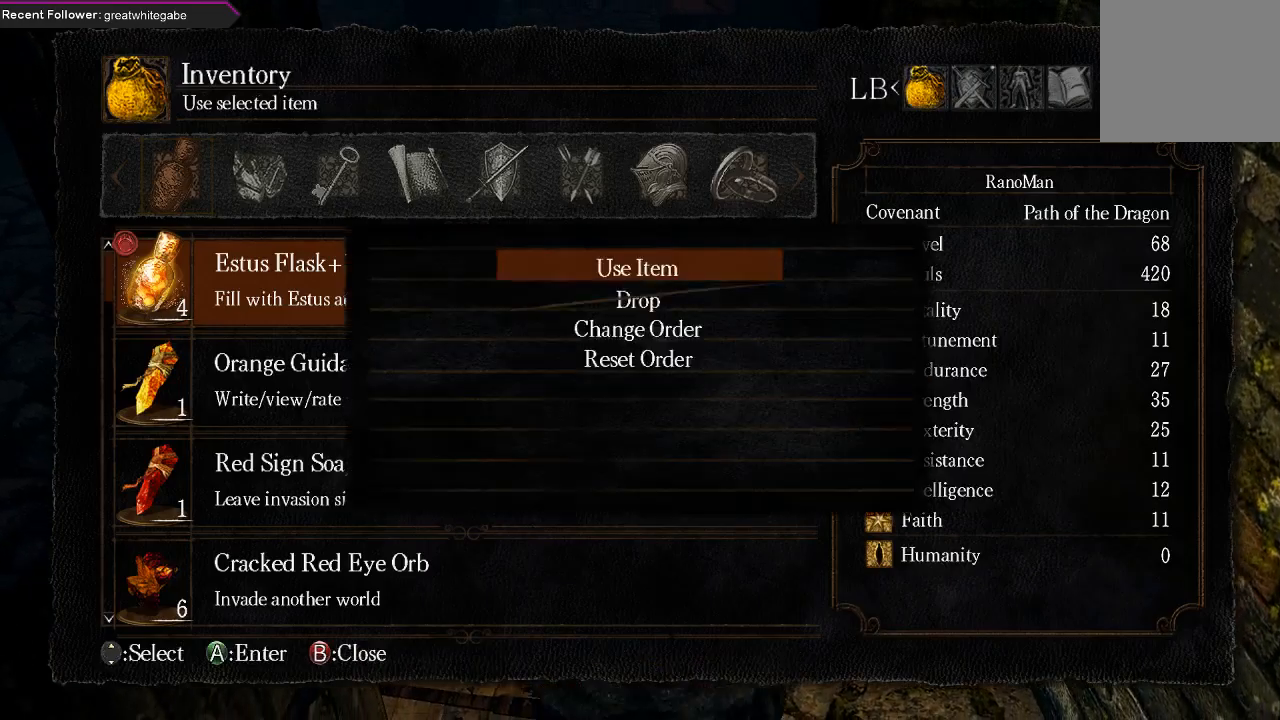
{"buttons": [], "left_stick": "center", "right_stick": "center", "events": [[33, "A", "down"], [100, "A", "up"]]}
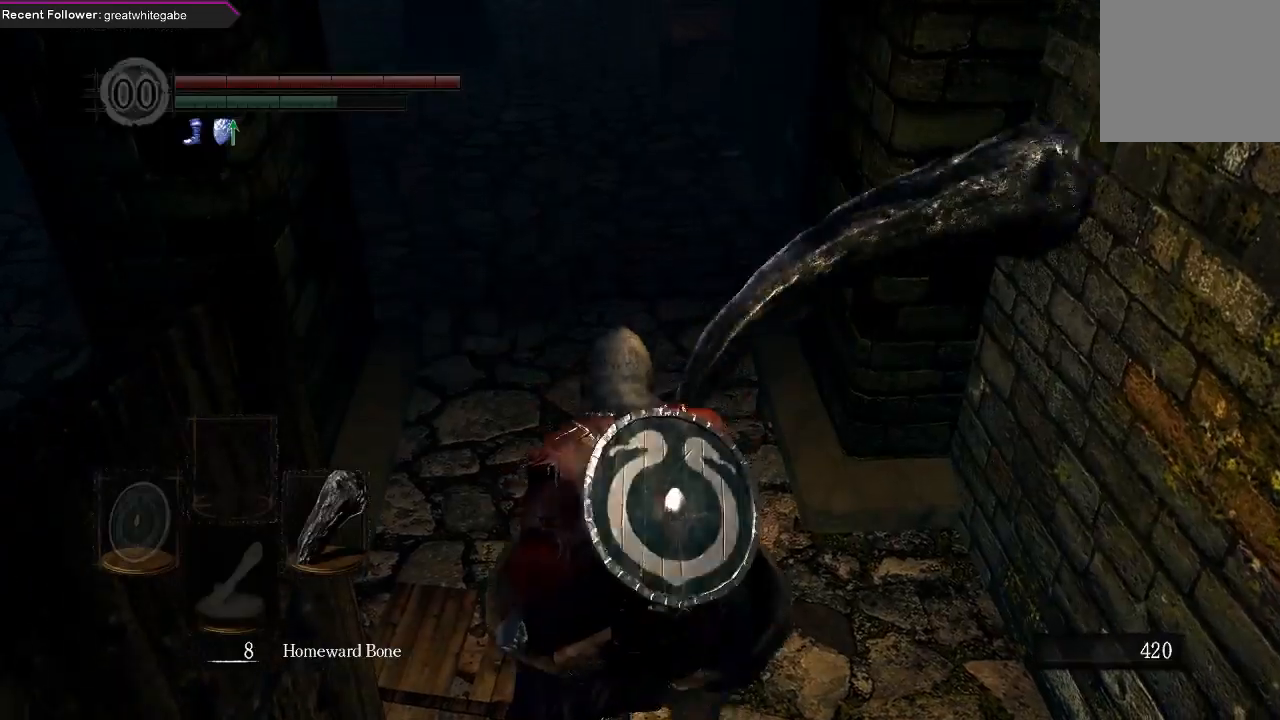
{"buttons": [], "left_stick": "center", "right_stick": "center", "events": []}
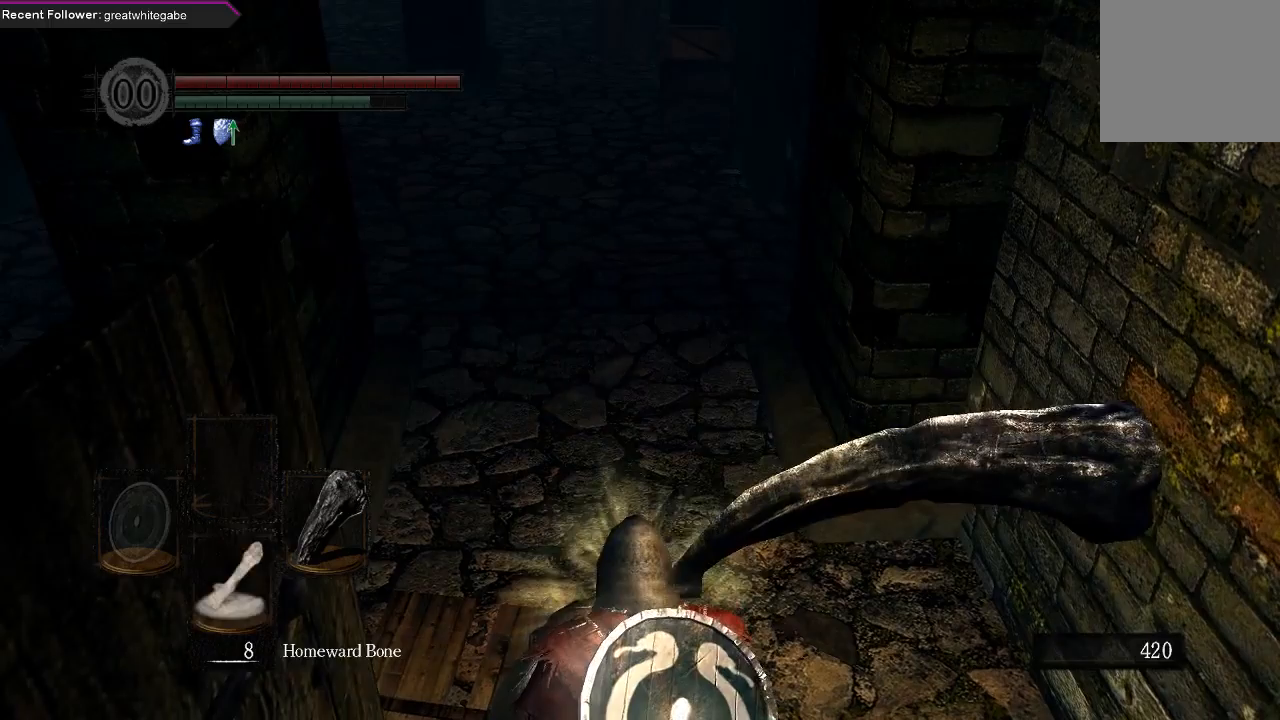
{"buttons": [], "left_stick": "center", "right_stick": "center", "events": []}
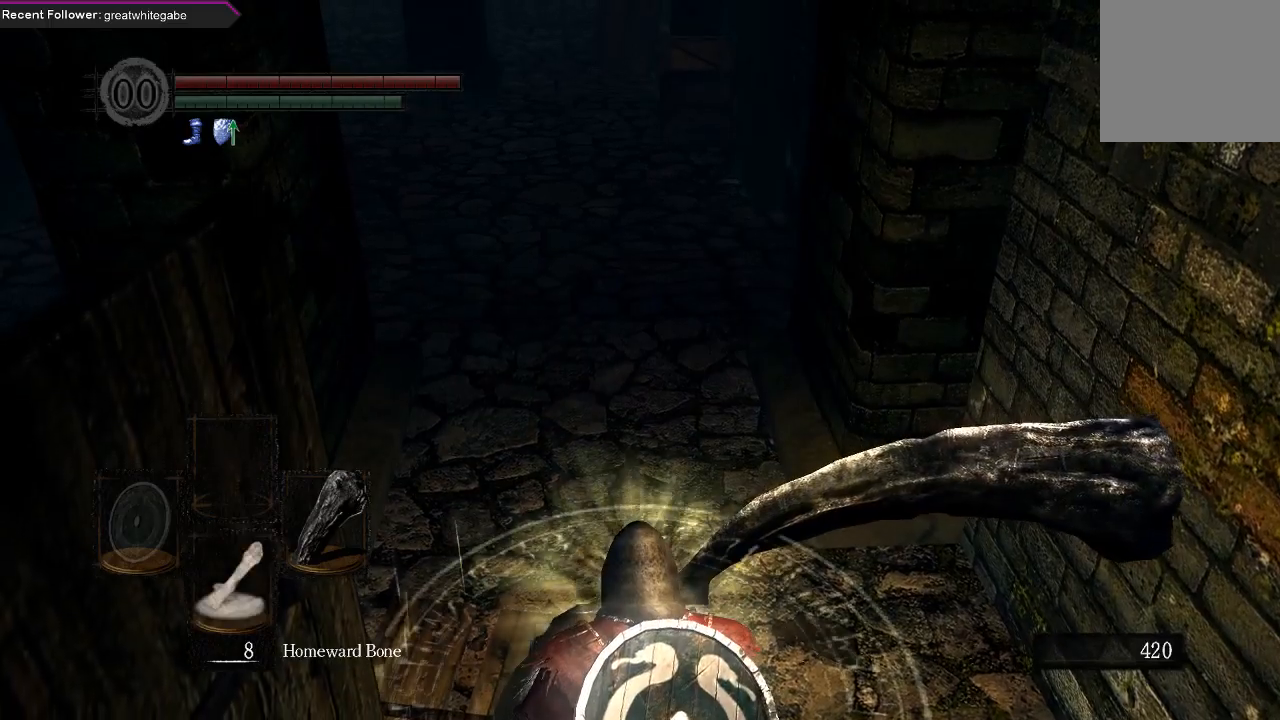
{"buttons": [], "left_stick": "center", "right_stick": "center", "events": []}
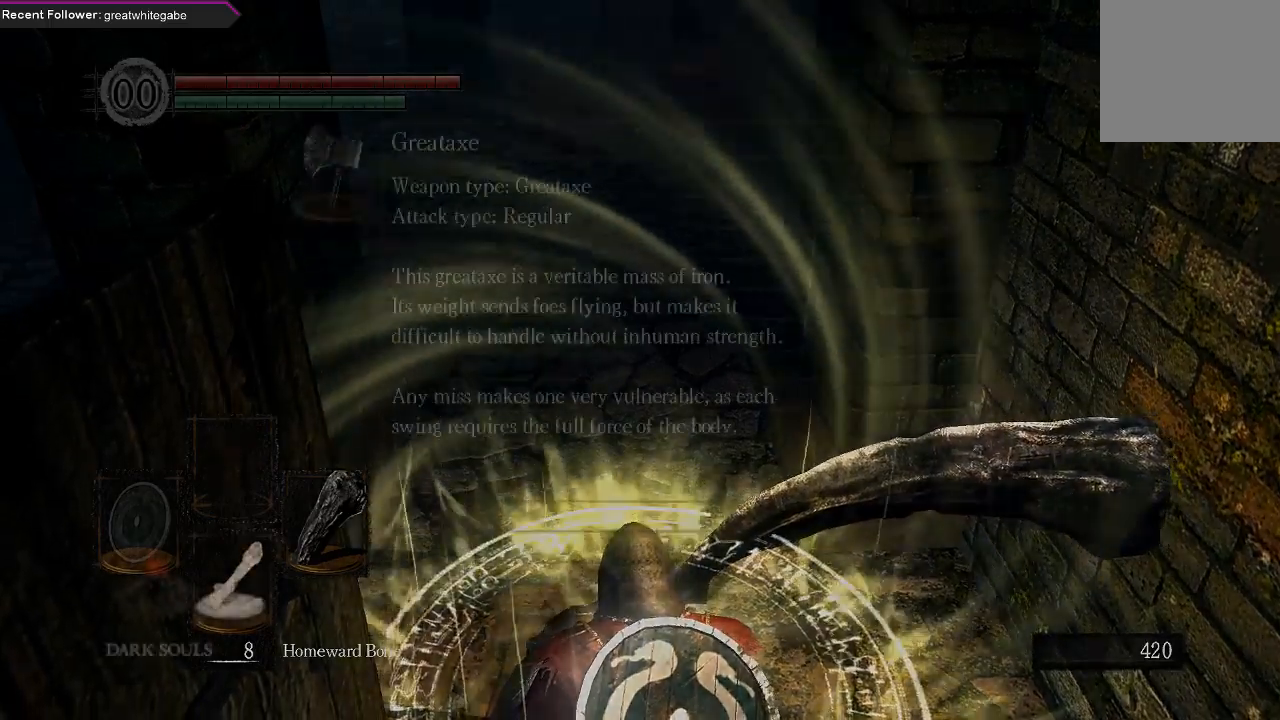
{"buttons": [], "left_stick": "center", "right_stick": "center", "events": []}
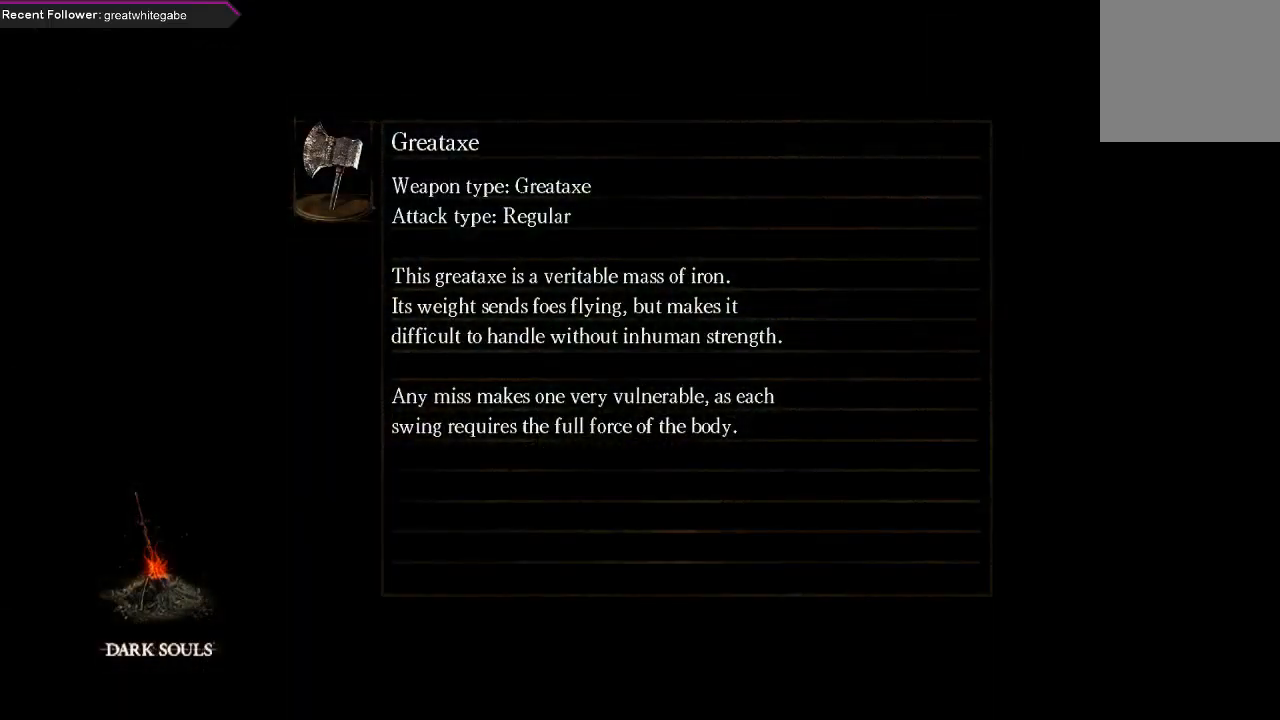
{"buttons": [], "left_stick": "center", "right_stick": "center", "events": []}
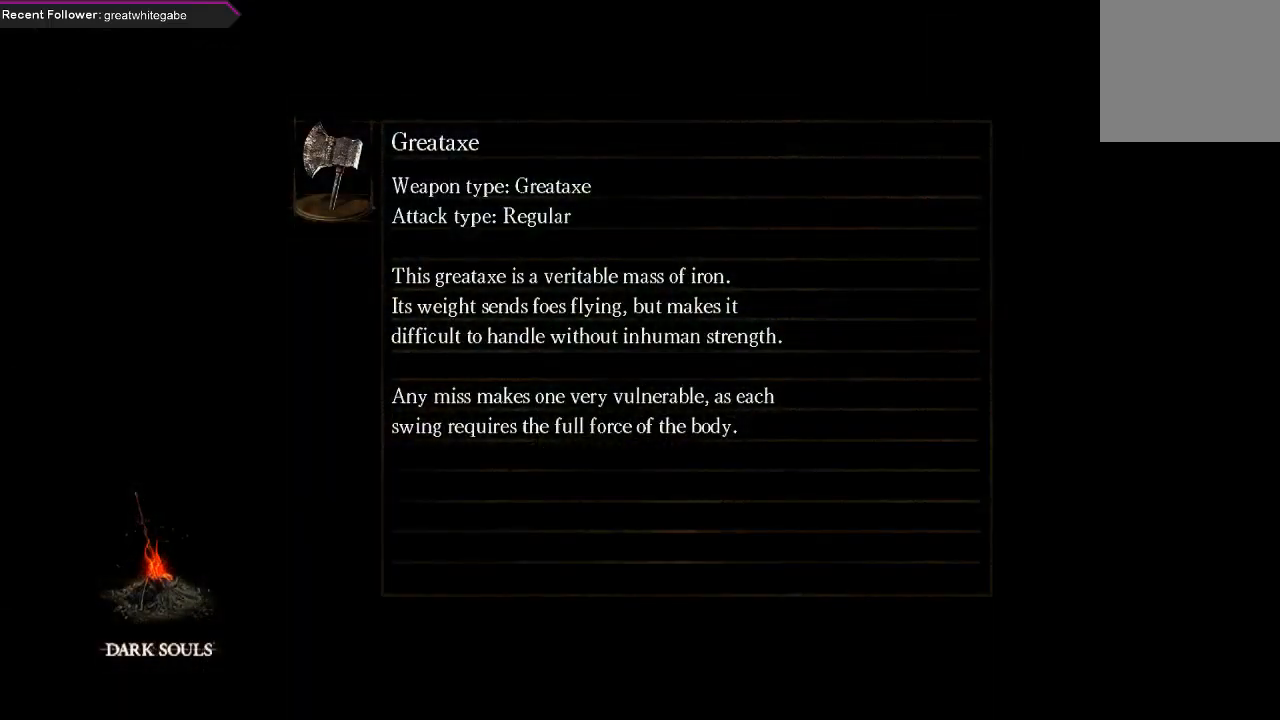
{"buttons": [], "left_stick": "center", "right_stick": "center", "events": []}
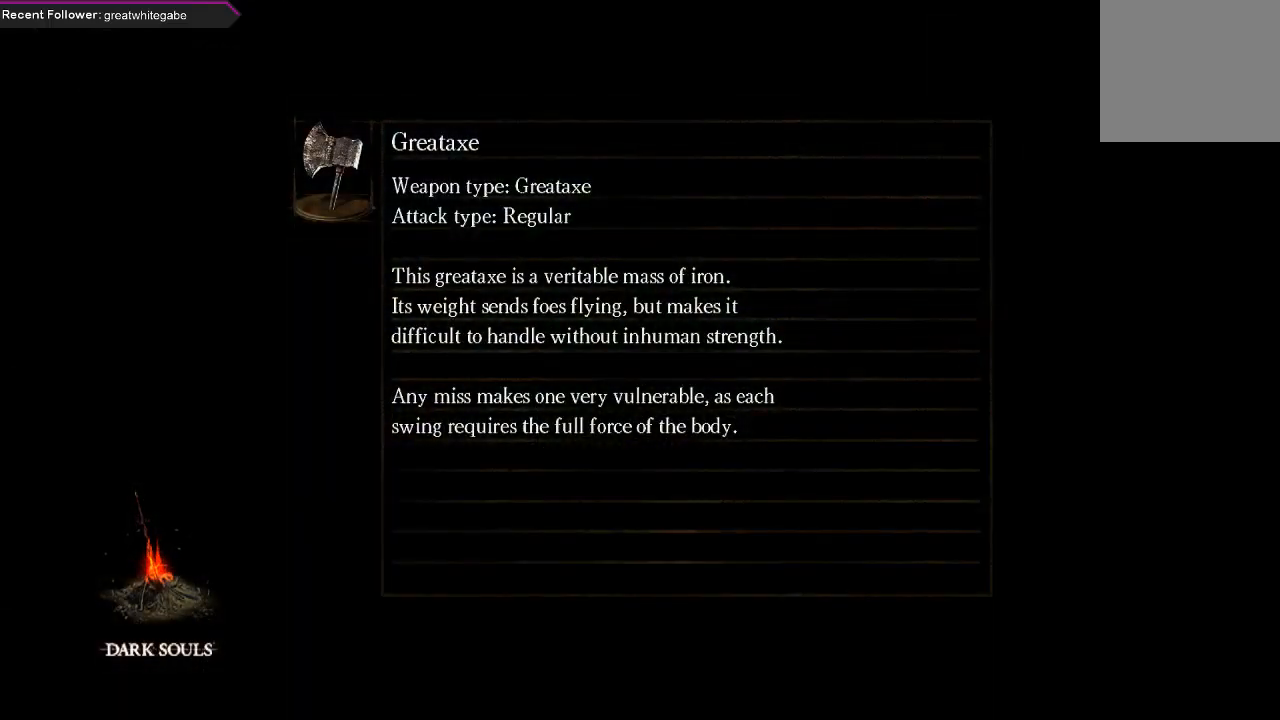
{"buttons": [], "left_stick": "center", "right_stick": "center", "events": []}
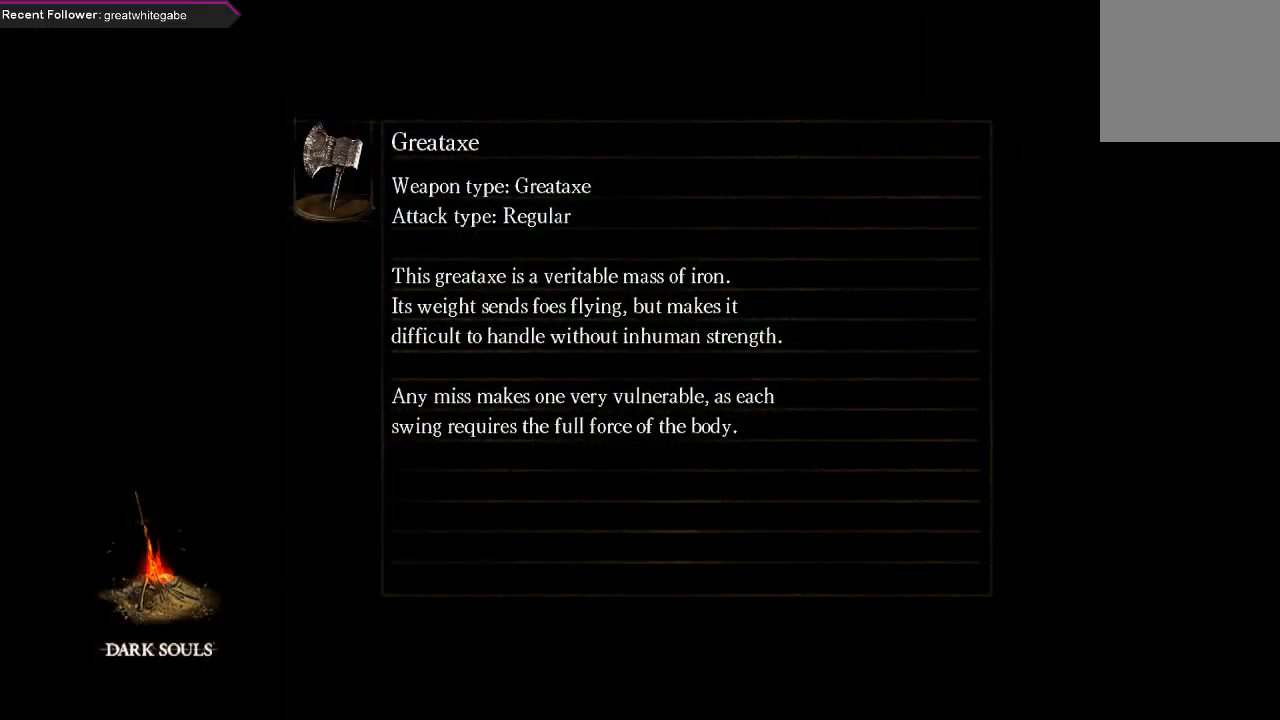
{"buttons": [], "left_stick": "center", "right_stick": "center", "events": [[233, "R2", "down"], [400, "R2", "up"]]}
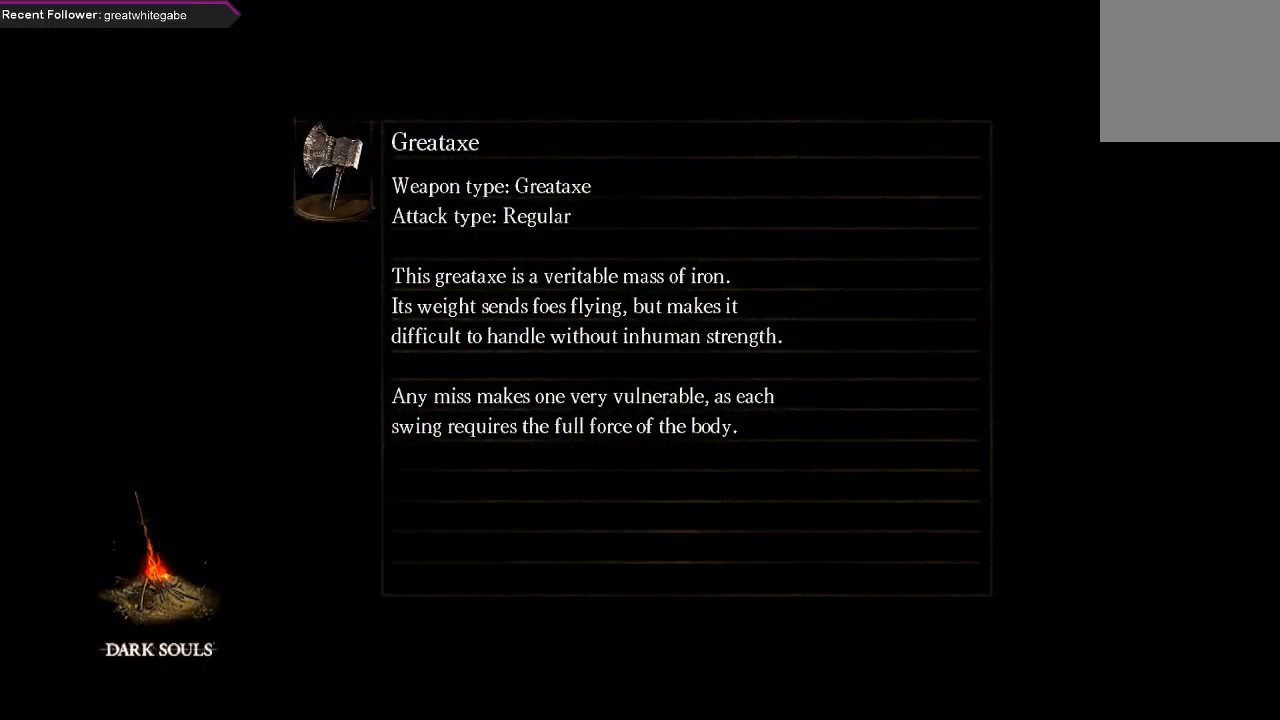
{"buttons": [], "left_stick": "center", "right_stick": "center", "events": []}